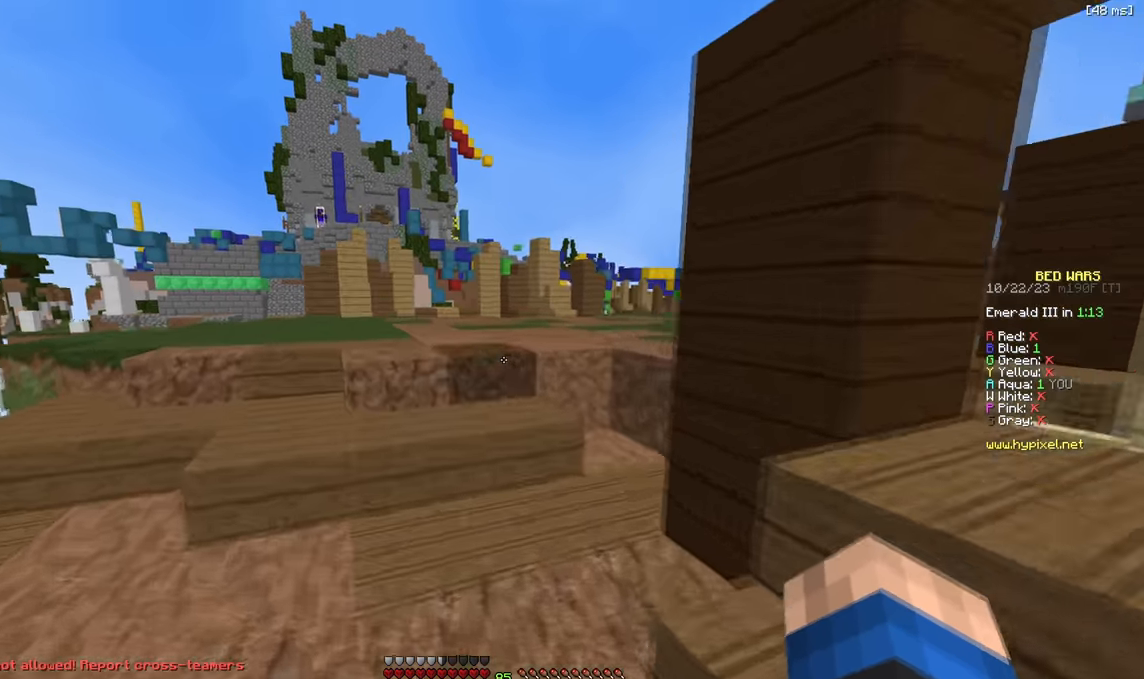
Gameplay with keyboard; each line is a JSON object with the keys held at the frame after it. "events" lists presses ("down") and releases ("up") of "a", "d", "s" and "w" between this image and that frame as [ms after this image, input, new state], when the widget could be followed in between. No other keys are recorded. Mouse input is not recorded.
{"keys": ["a"], "events": [[200, "a", "down"], [316, "w", "up"]]}
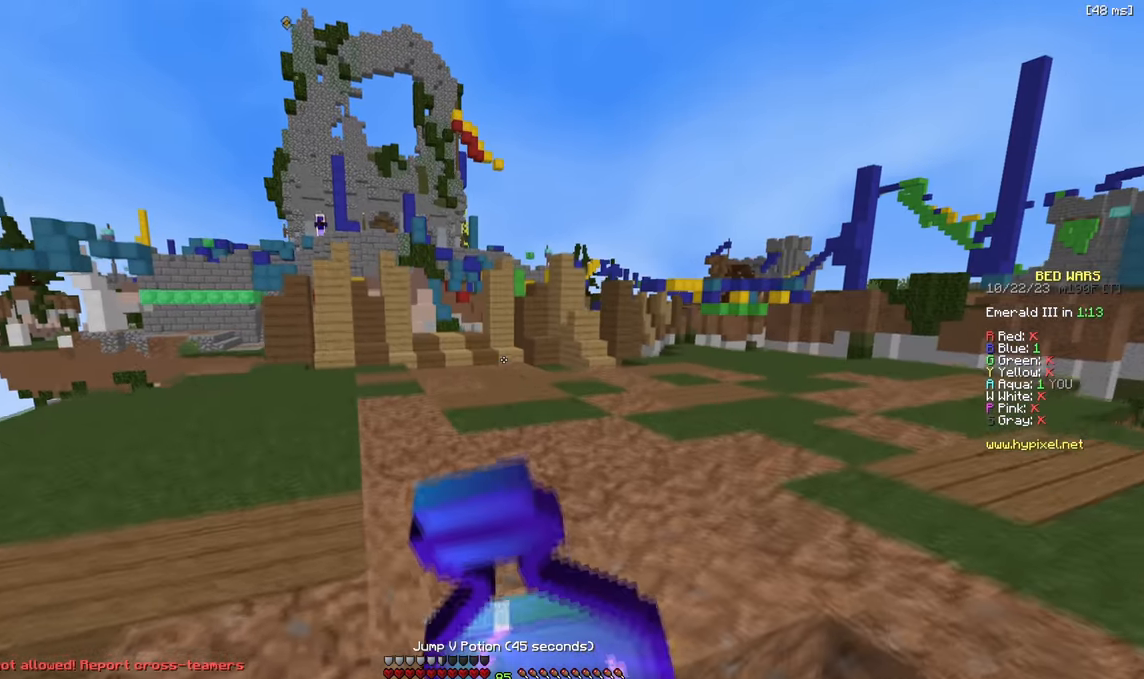
{"keys": ["a", "w"], "events": [[150, "w", "down"]]}
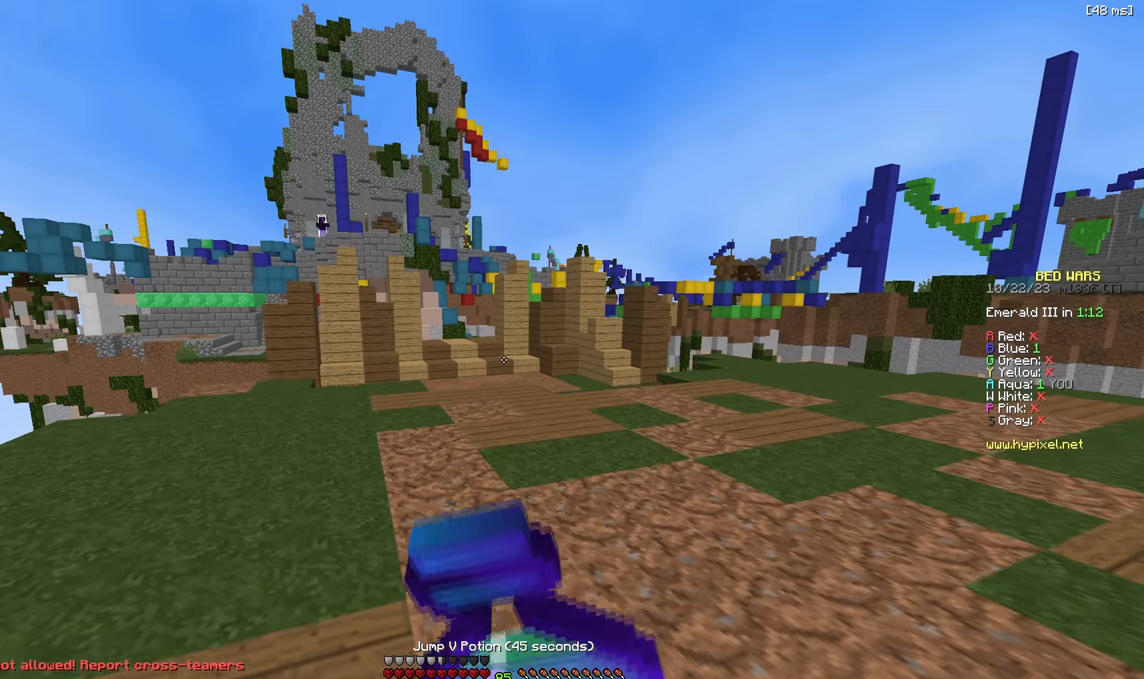
{"keys": ["a", "w"], "events": [[66, "w", "up"], [200, "w", "down"]]}
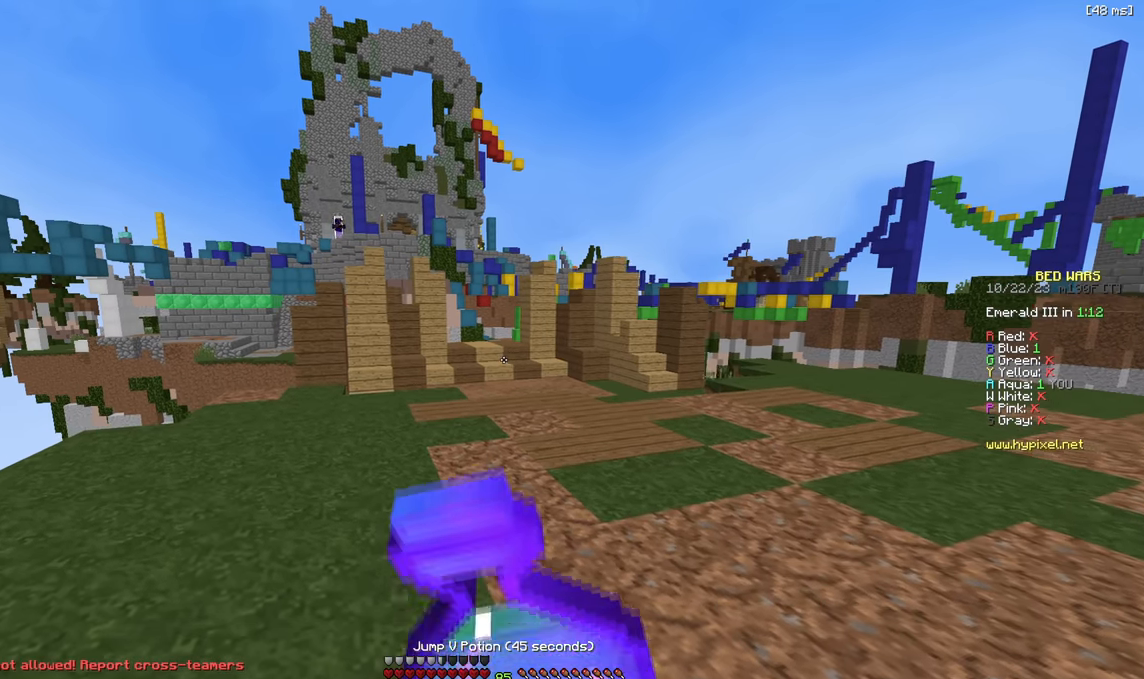
{"keys": ["d", "w"], "events": [[83, "w", "up"], [250, "w", "down"], [266, "a", "up"], [266, "d", "down"]]}
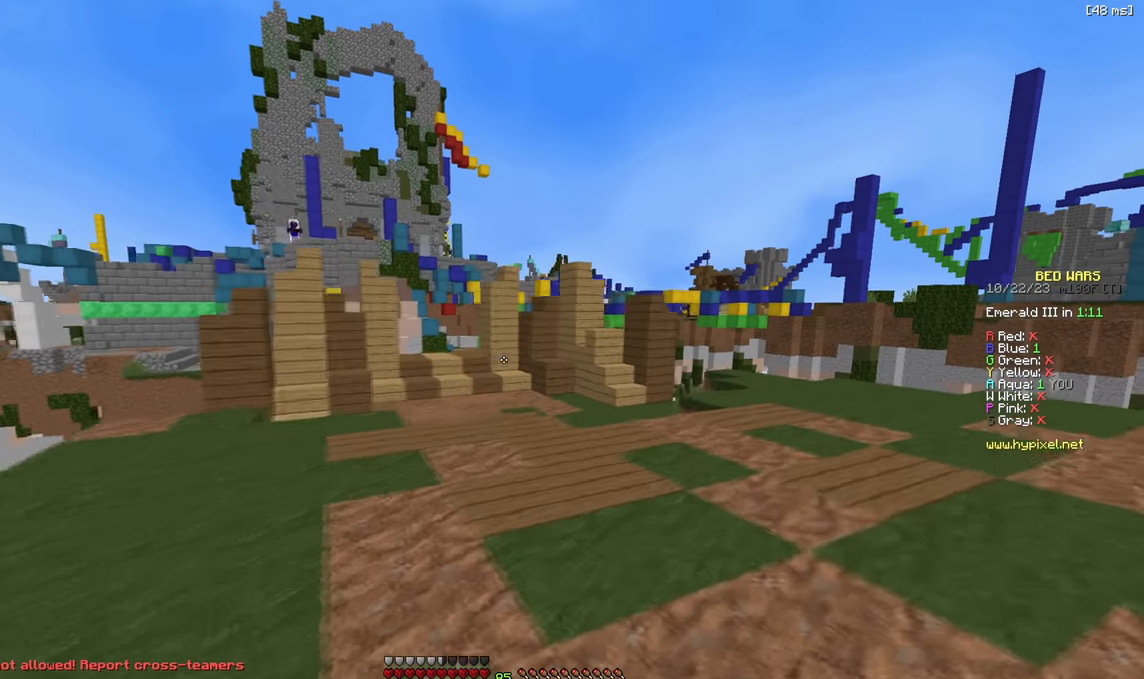
{"keys": ["d", "w"], "events": []}
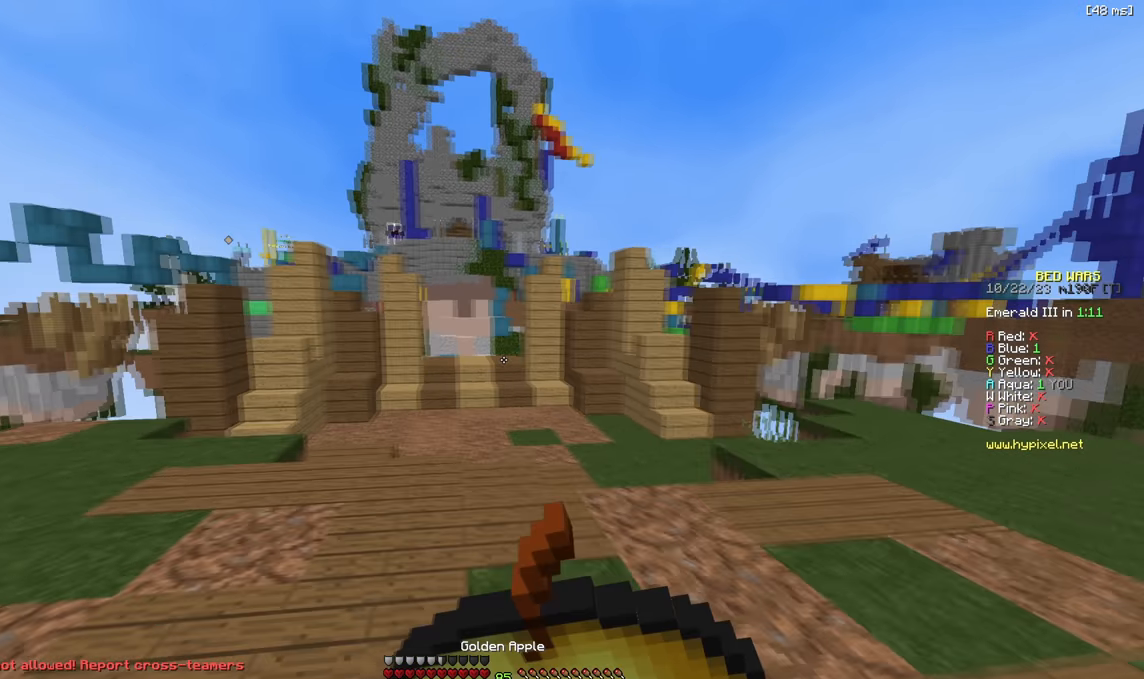
{"keys": ["a", "w"], "events": [[100, "a", "down"], [100, "d", "up"]]}
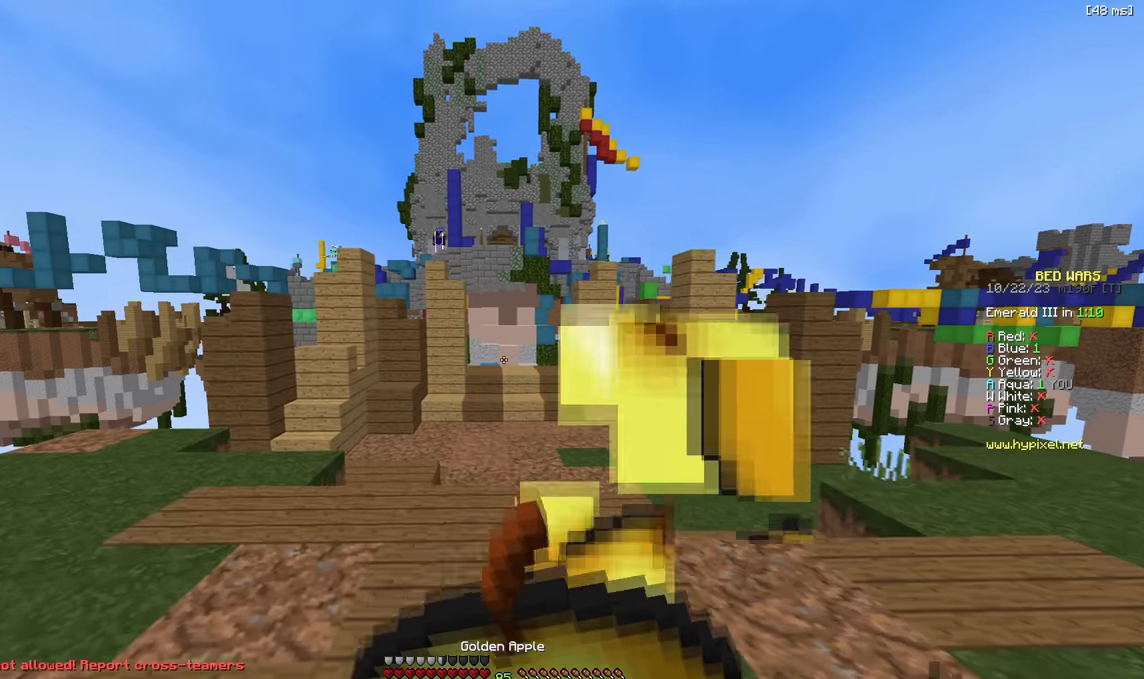
{"keys": ["a", "w"], "events": []}
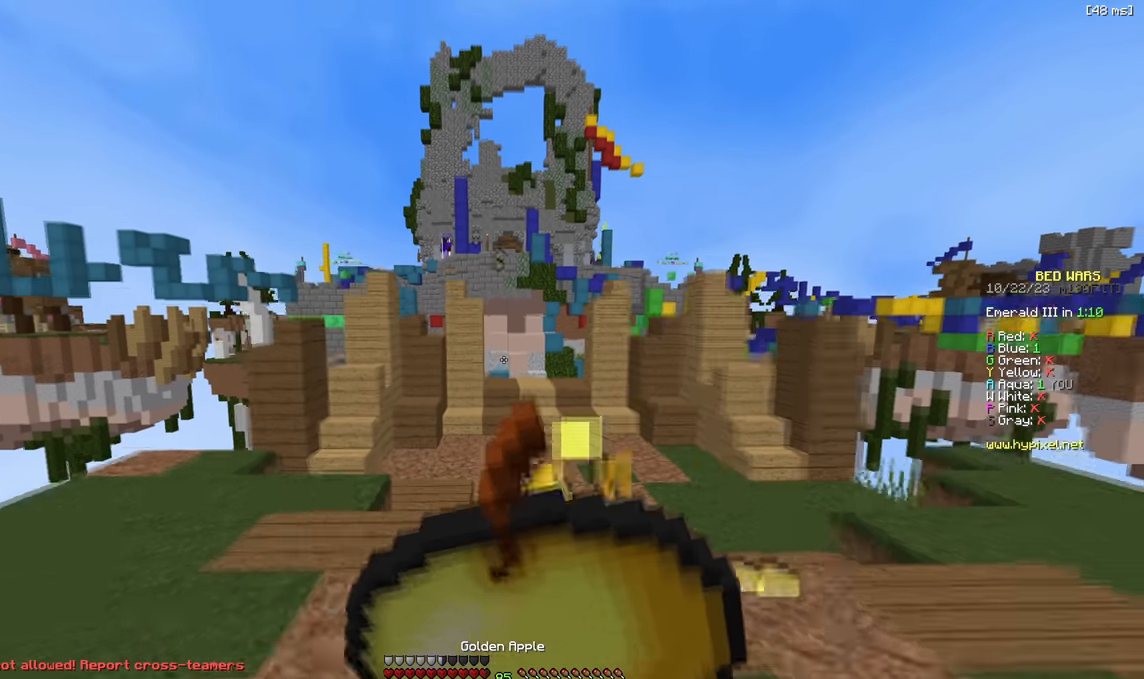
{"keys": ["w"], "events": [[166, "a", "up"], [166, "d", "down"], [383, "d", "up"]]}
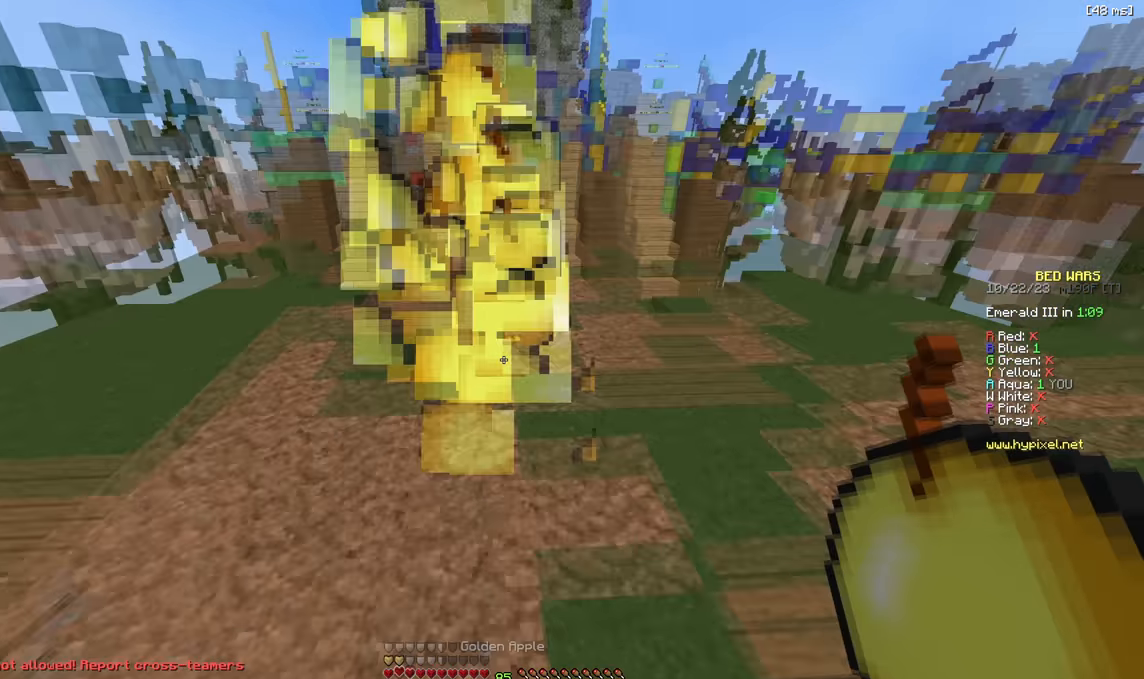
{"keys": ["w"], "events": []}
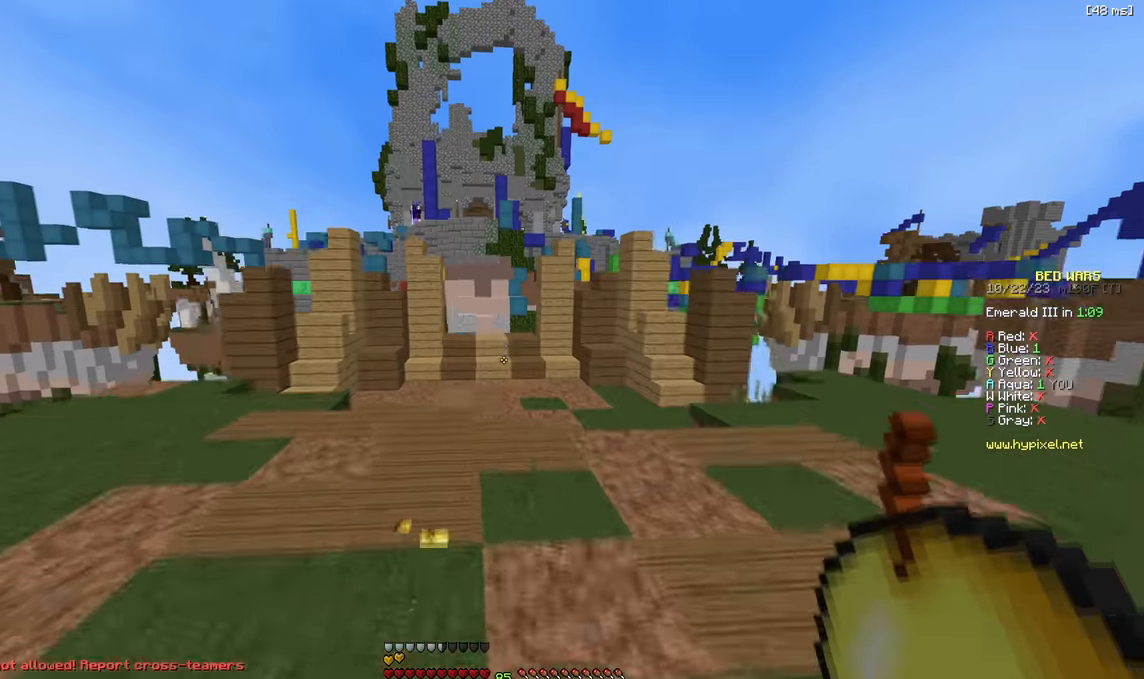
{"keys": ["w"], "events": []}
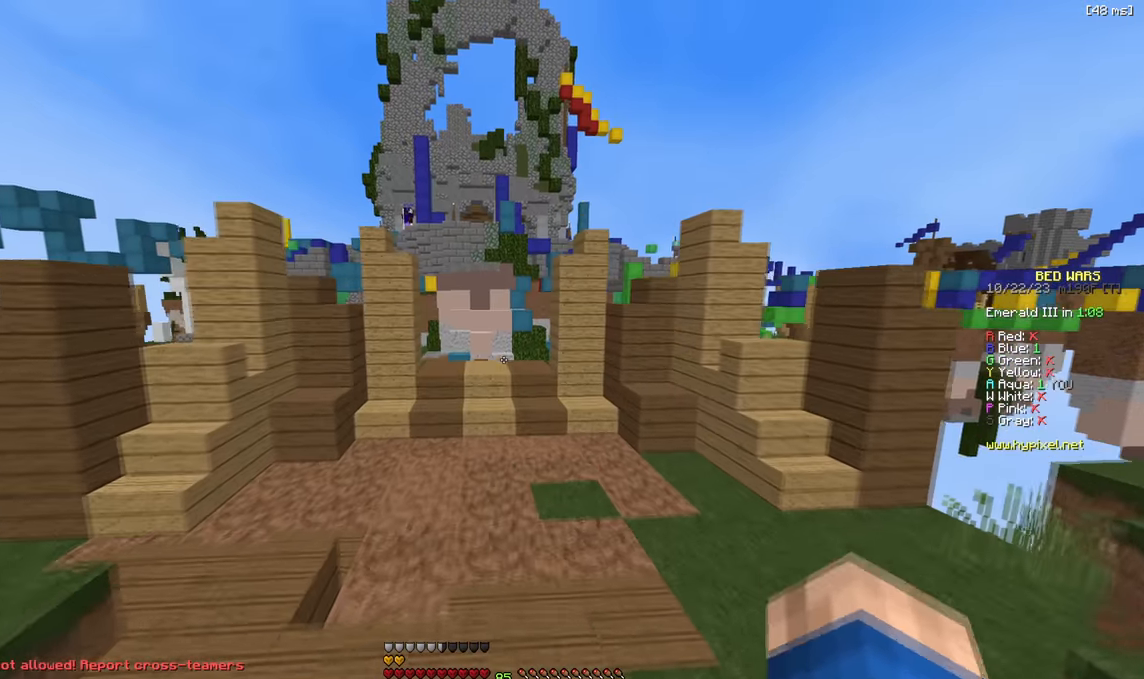
{"keys": [], "events": [[466, "w", "up"]]}
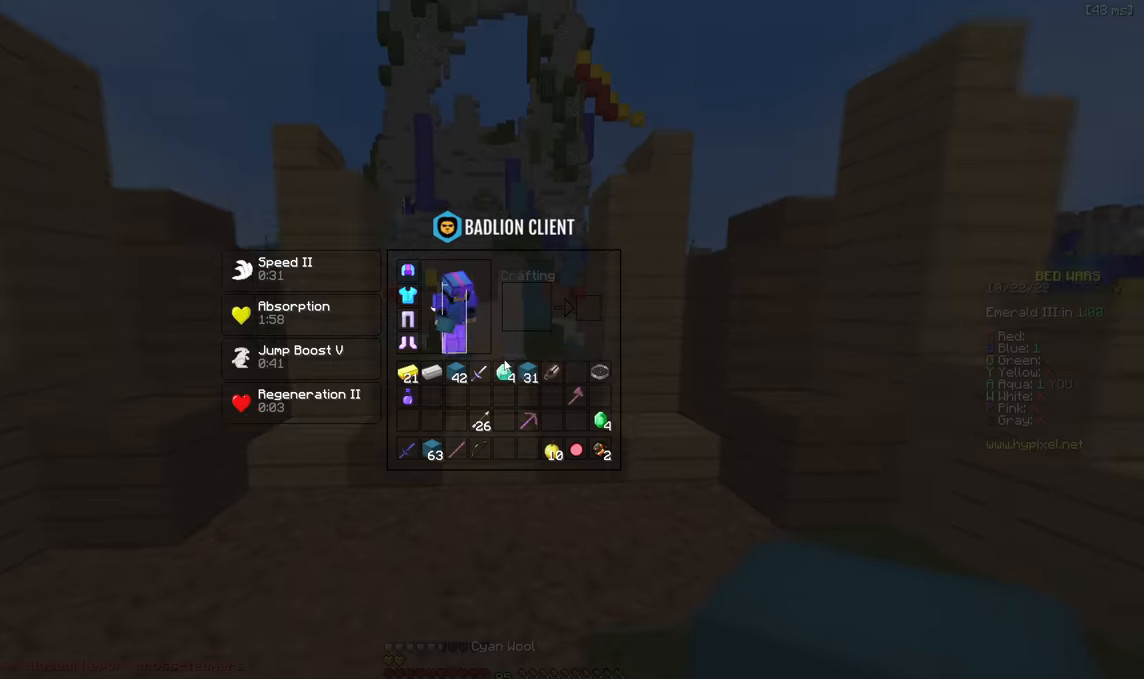
{"keys": [], "events": []}
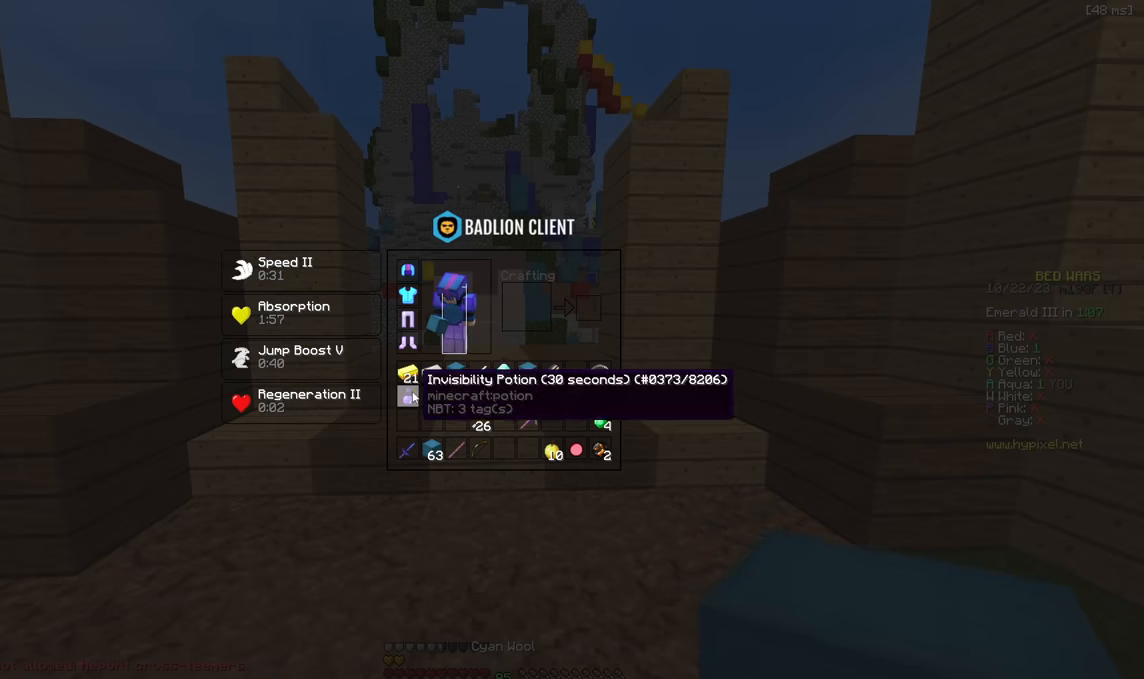
{"keys": ["w"], "events": [[133, "w", "down"]]}
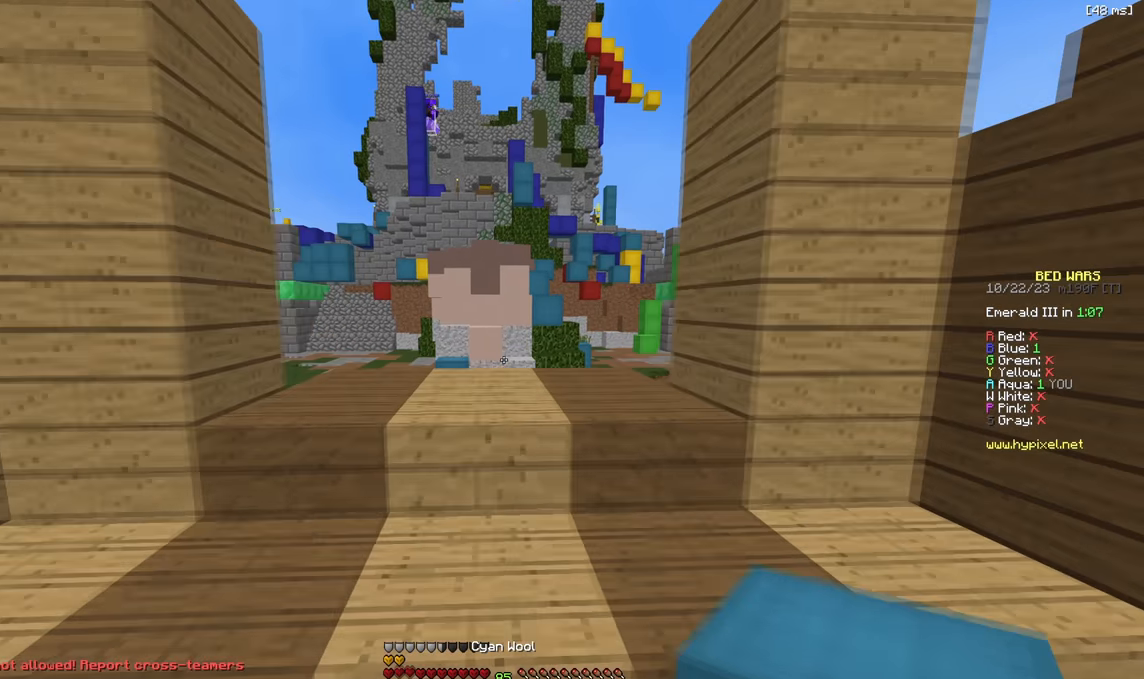
{"keys": ["w"], "events": []}
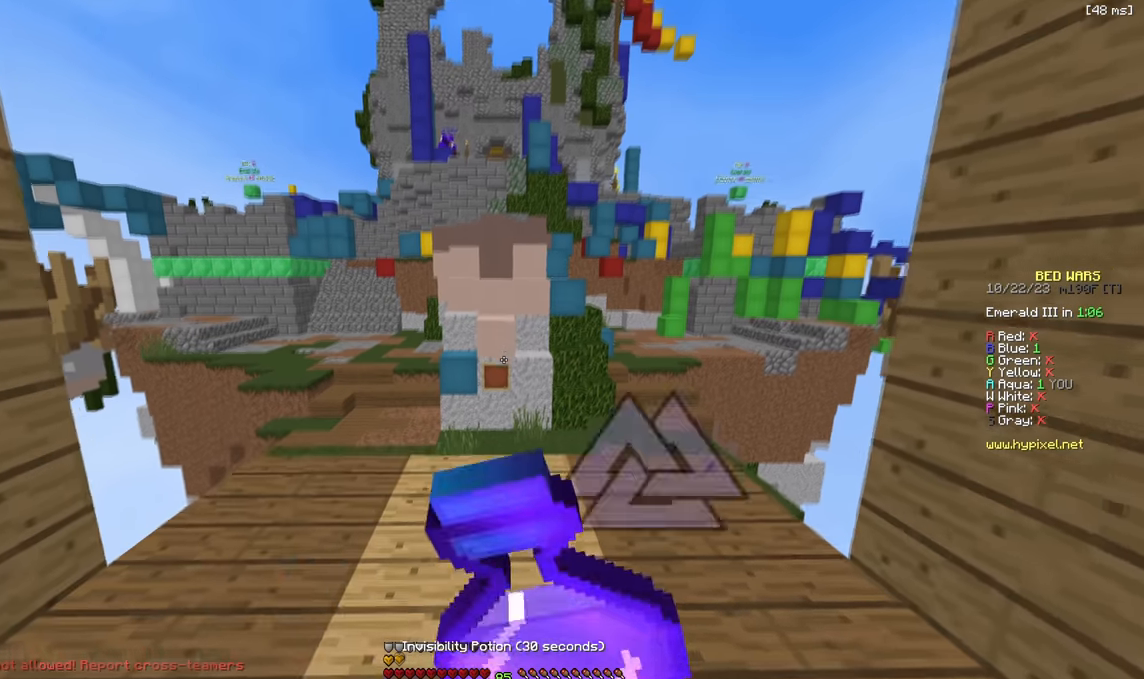
{"keys": ["a", "w"], "events": [[267, "a", "down"]]}
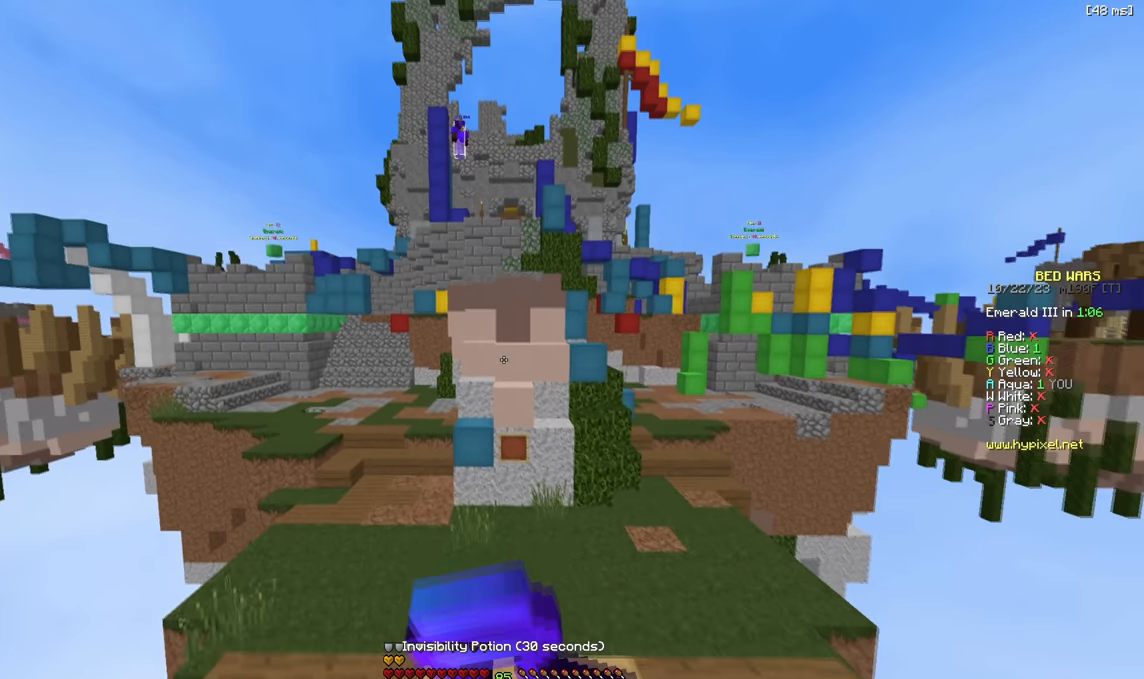
{"keys": [], "events": [[200, "a", "up"], [200, "w", "up"]]}
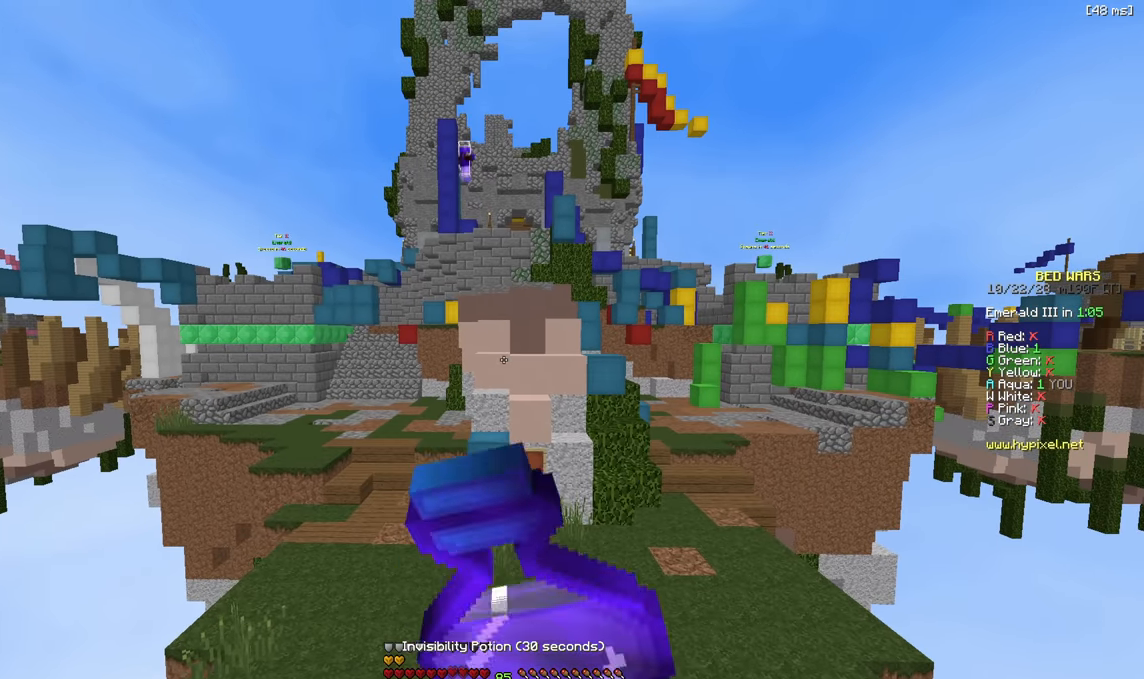
{"keys": ["w"], "events": [[217, "d", "down"], [334, "w", "down"], [450, "d", "up"]]}
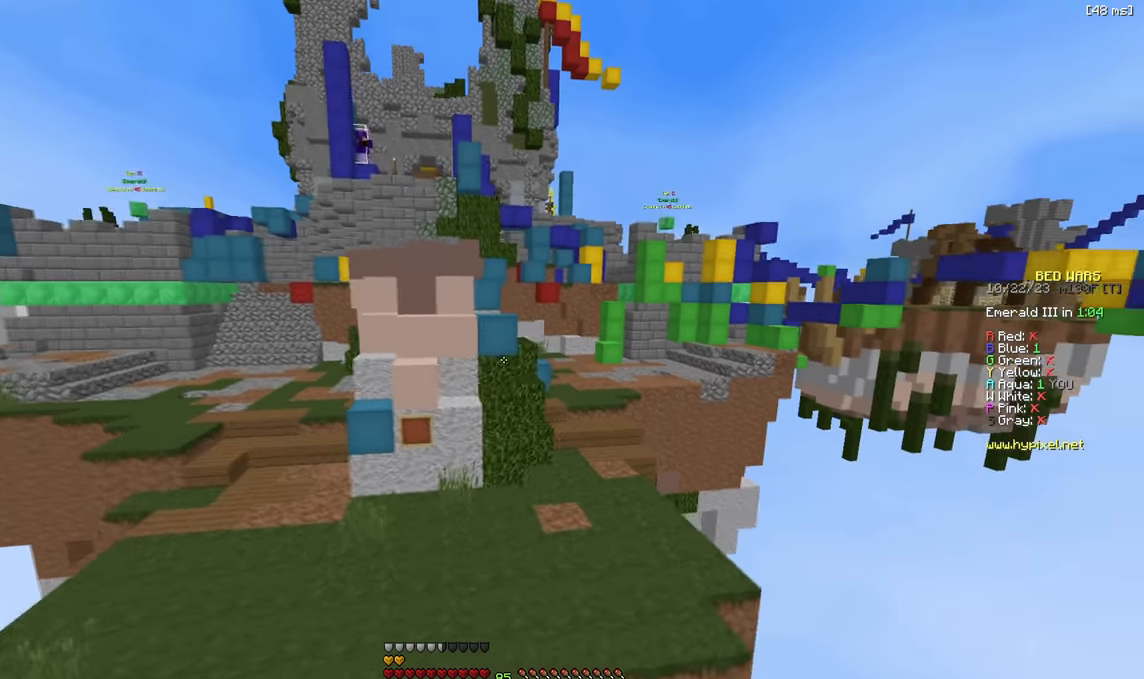
{"keys": ["w"], "events": [[134, "d", "down"], [334, "d", "up"]]}
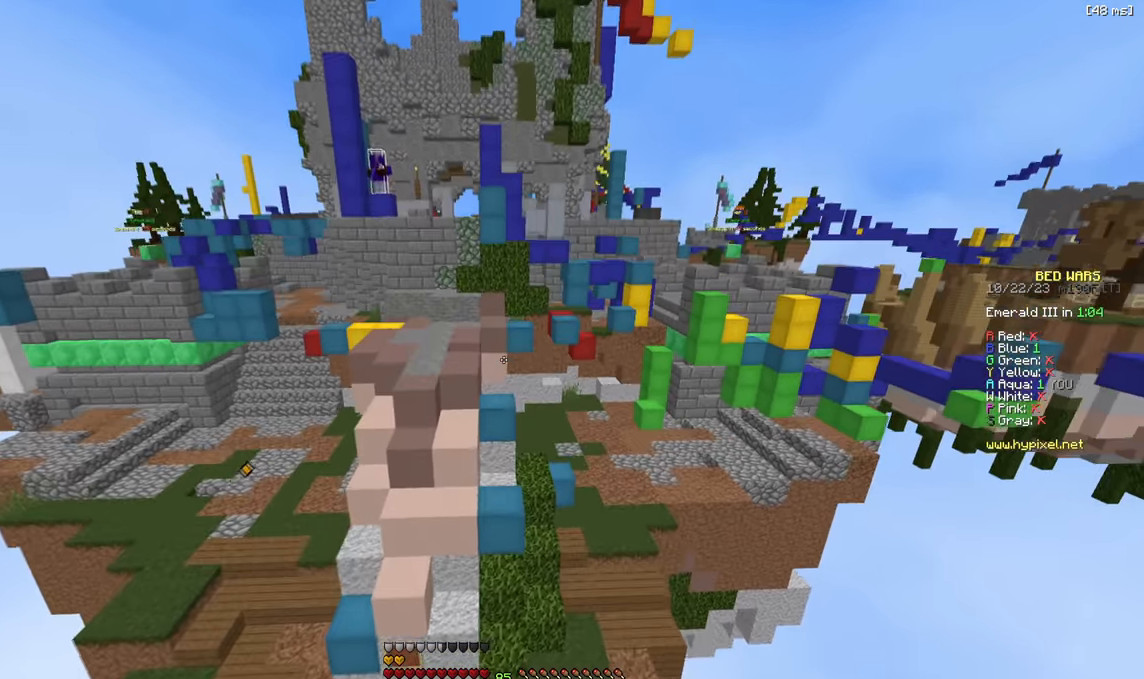
{"keys": [], "events": [[67, "w", "up"]]}
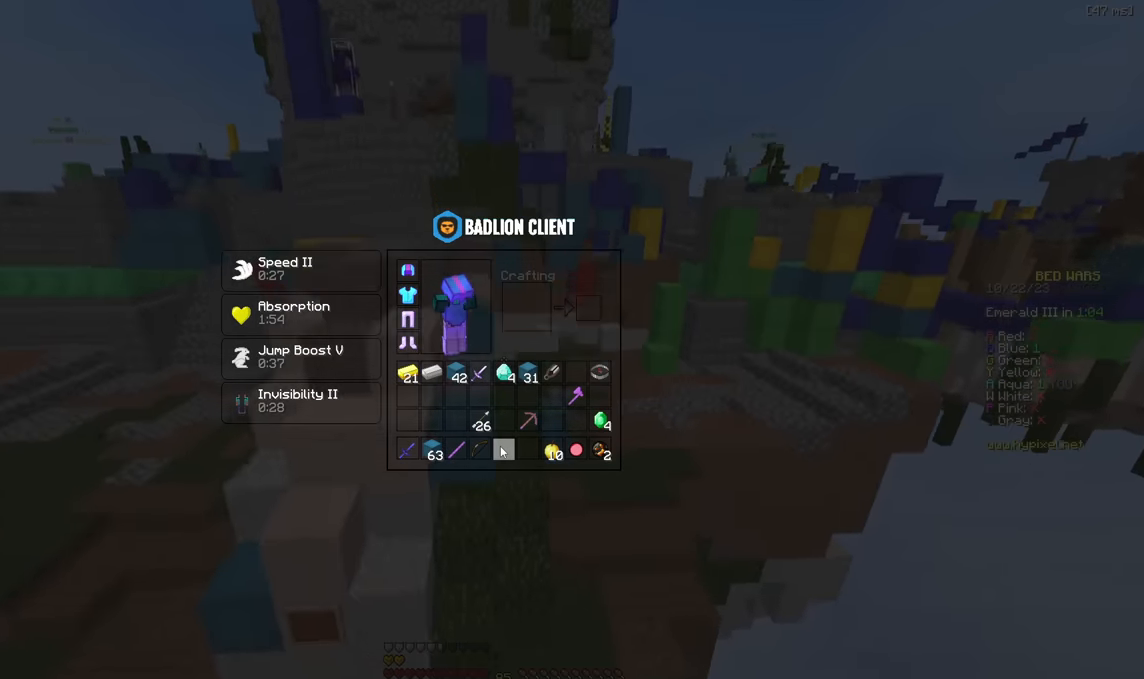
{"keys": ["a", "w"], "events": [[250, "w", "down"], [500, "a", "down"]]}
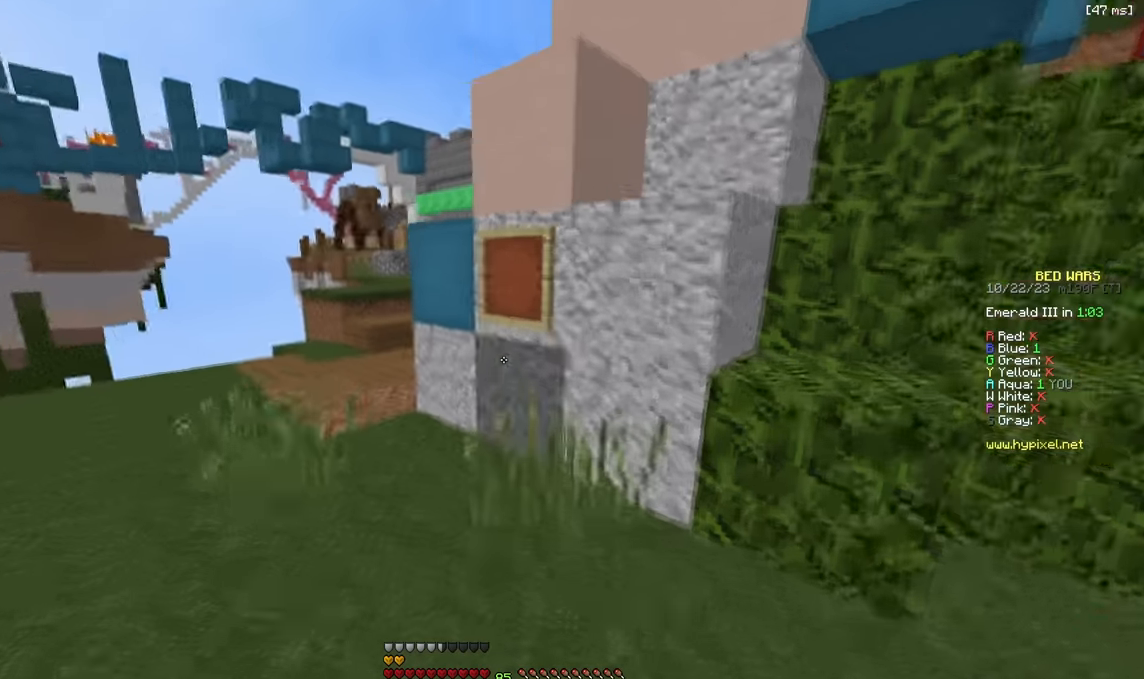
{"keys": ["a", "w"], "events": []}
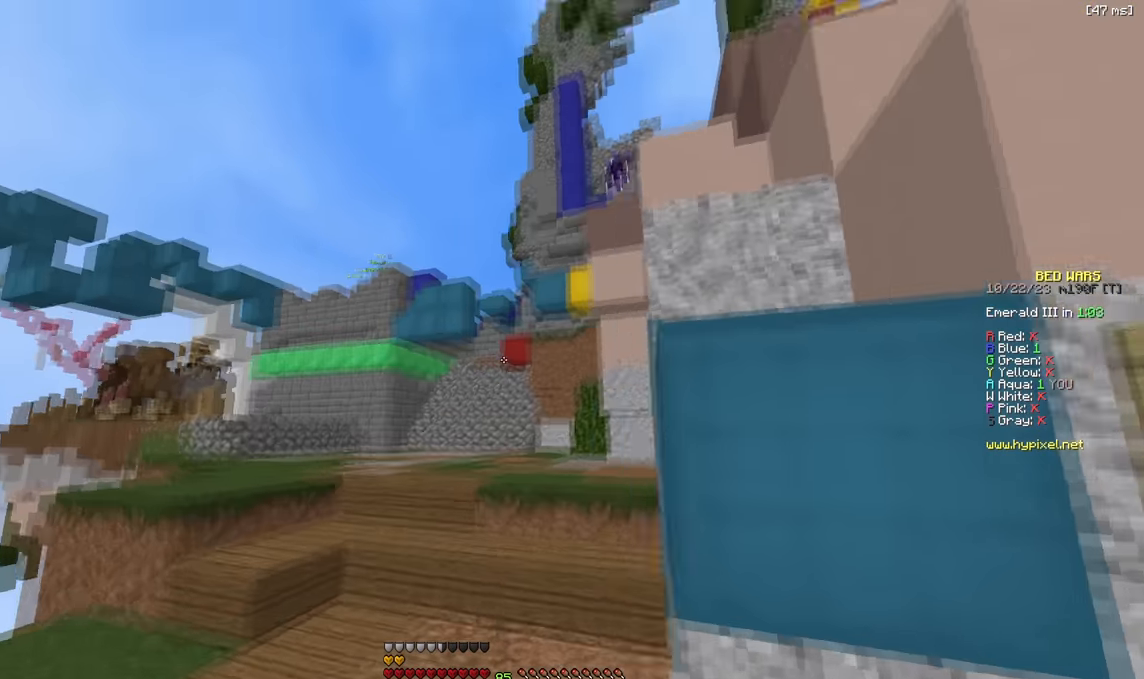
{"keys": ["w"], "events": [[17, "a", "up"], [50, "w", "up"], [200, "w", "down"]]}
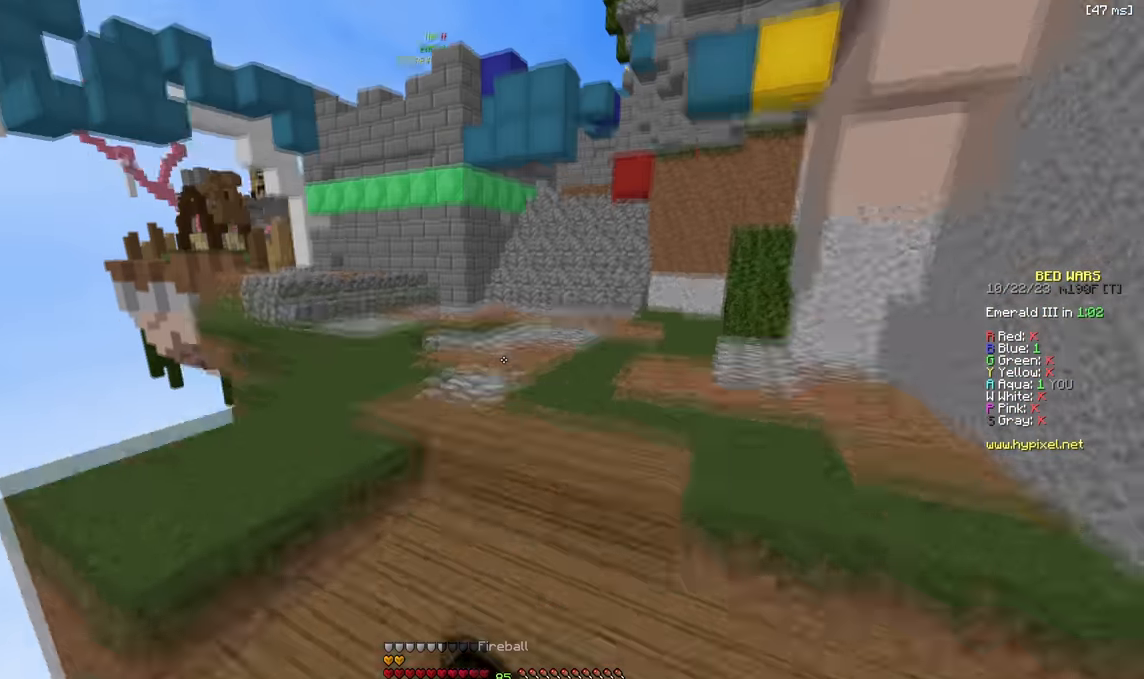
{"keys": ["w"], "events": []}
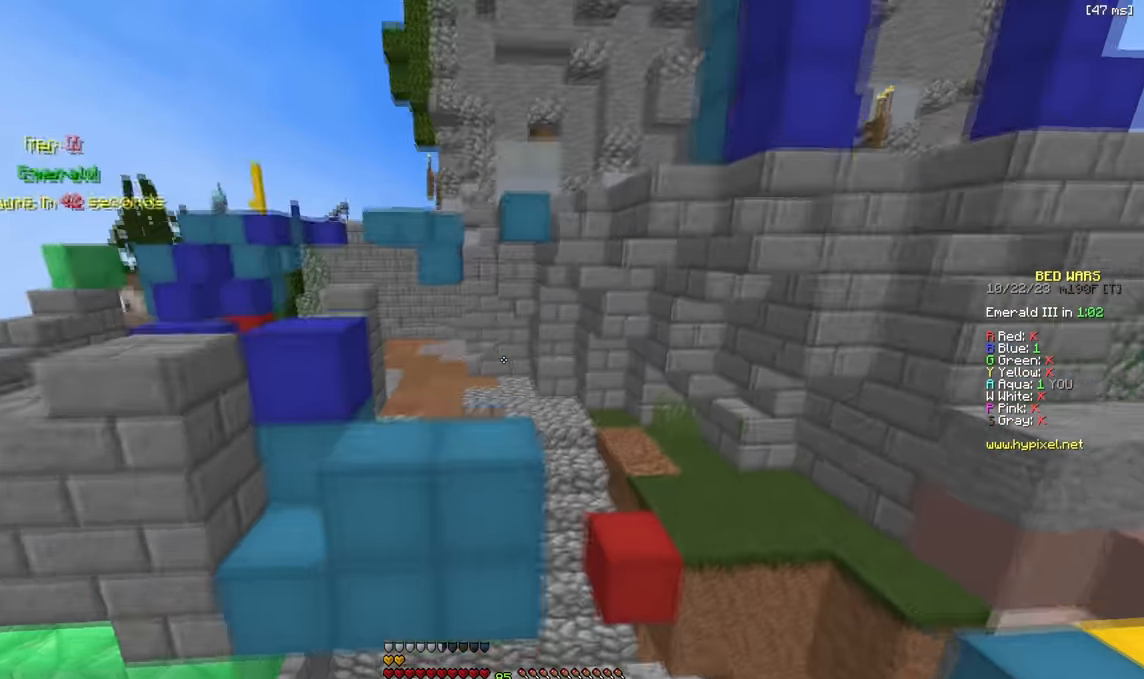
{"keys": ["w"], "events": [[67, "d", "down"], [434, "d", "up"]]}
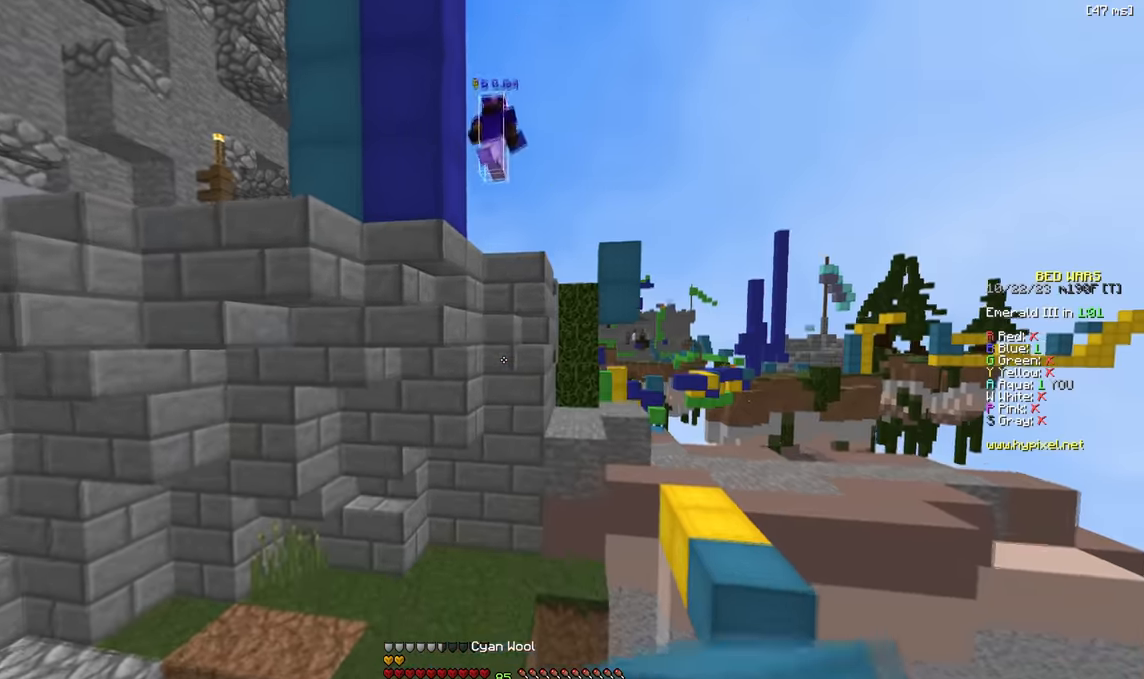
{"keys": ["w"], "events": []}
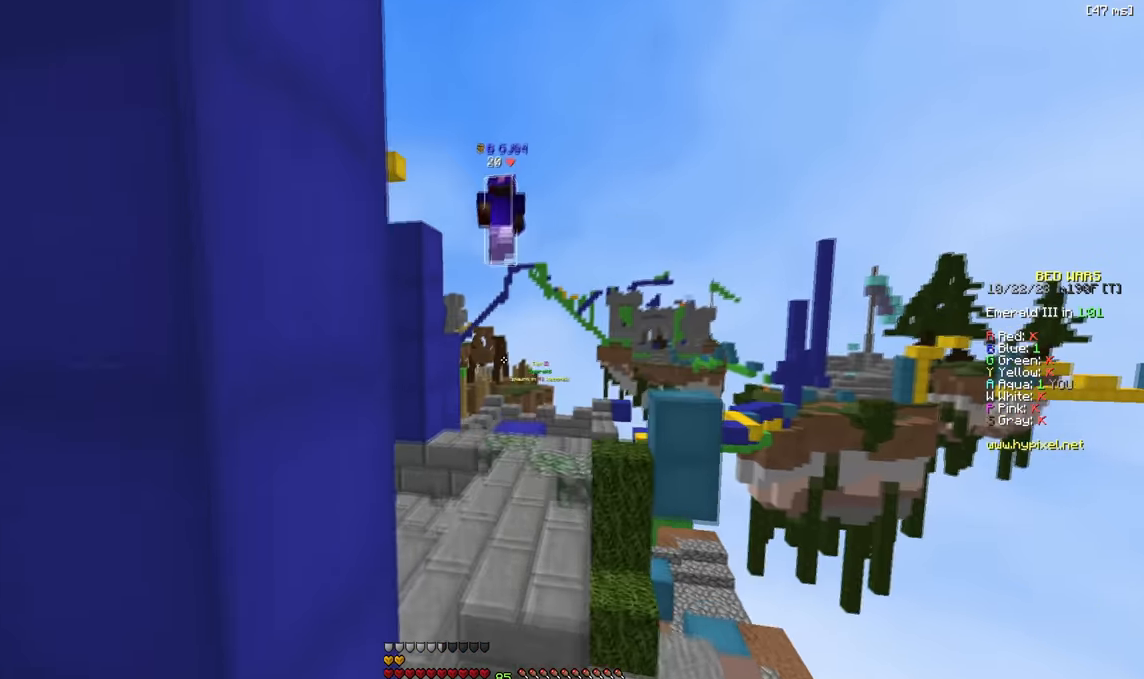
{"keys": ["w"], "events": []}
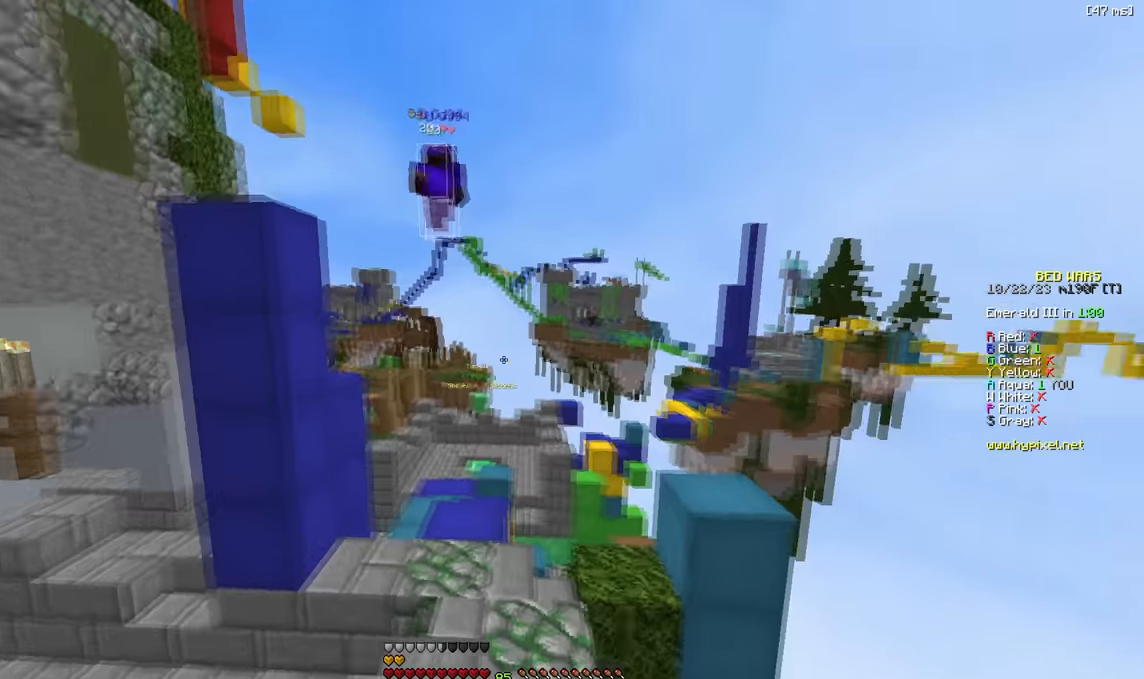
{"keys": ["w"], "events": []}
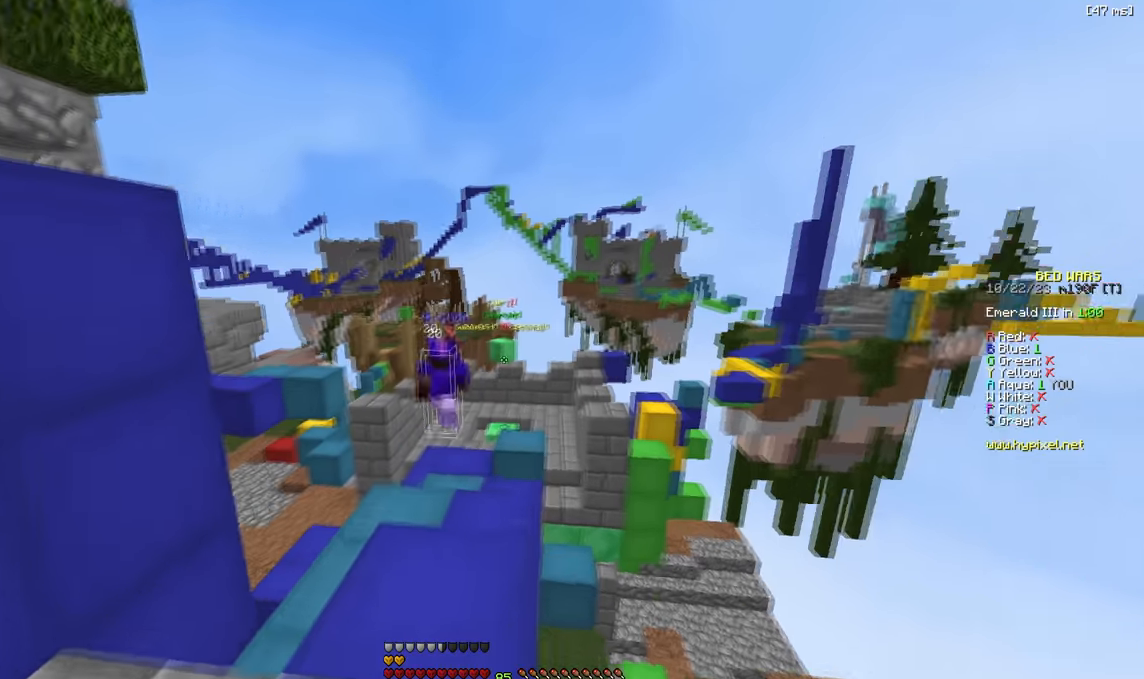
{"keys": ["d", "w"], "events": [[350, "d", "down"]]}
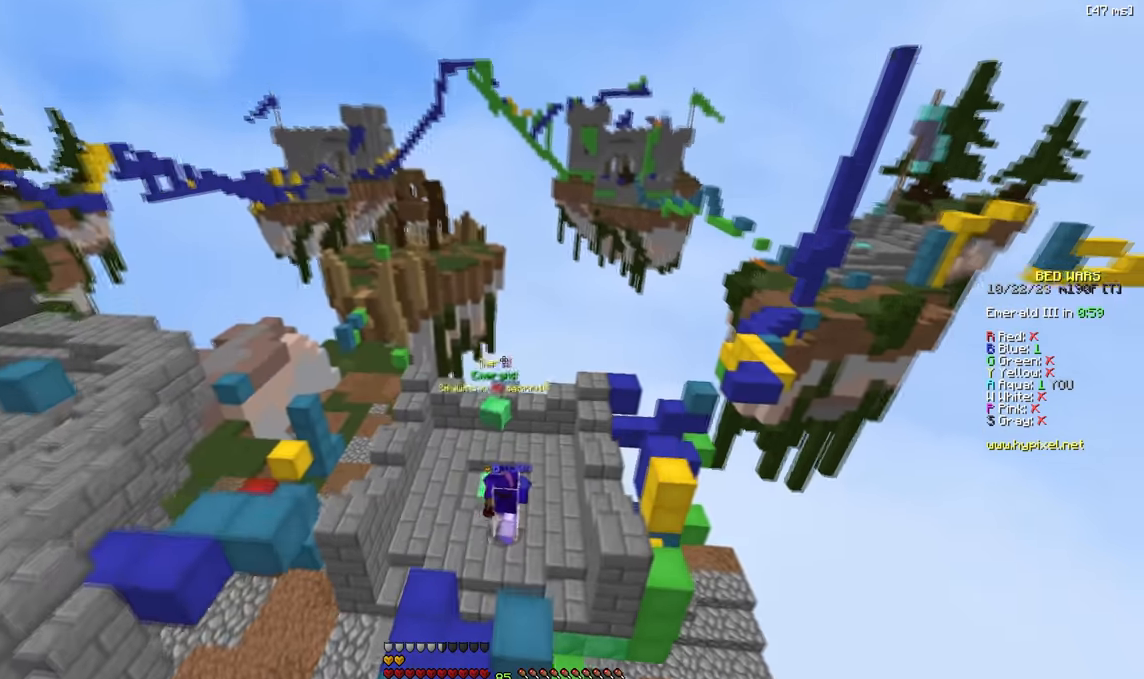
{"keys": ["a", "w"], "events": [[283, "d", "up"], [383, "a", "down"]]}
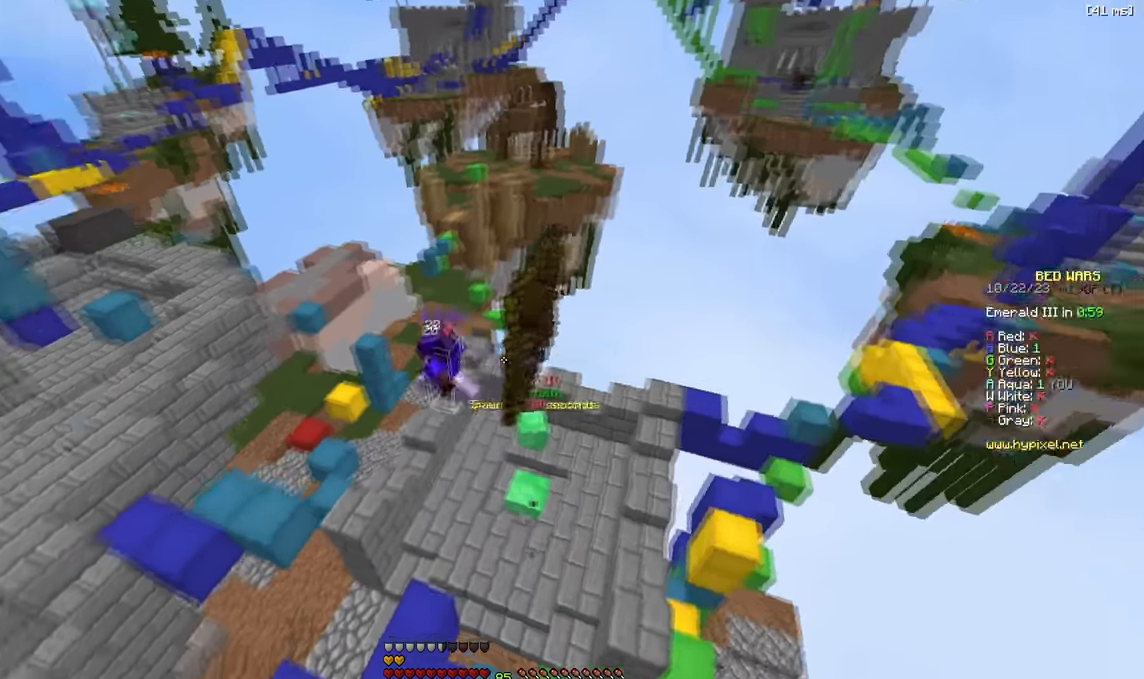
{"keys": ["w"], "events": [[433, "a", "up"]]}